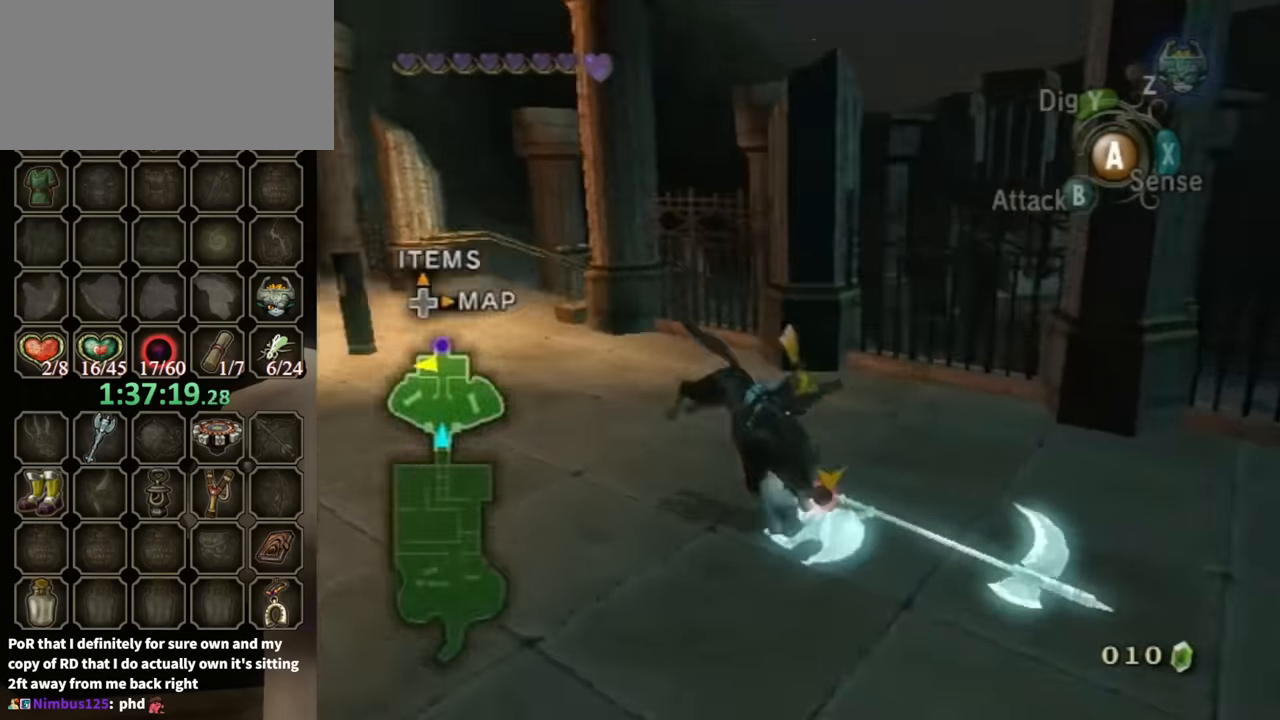
Gameplay with a controller (Nintendo layout); each line is a JSON object with the inputs held at the frame after it. "events" lists button and stick changes between this image and that frame as [ms after this image, input, new state], when the widget could be followed in between. Not read: L3 R3.
{"buttons": [], "left_stick": "center", "right_stick": "down-right", "events": [[234, "right_stick", "center"], [500, "right_stick", "down-right"]]}
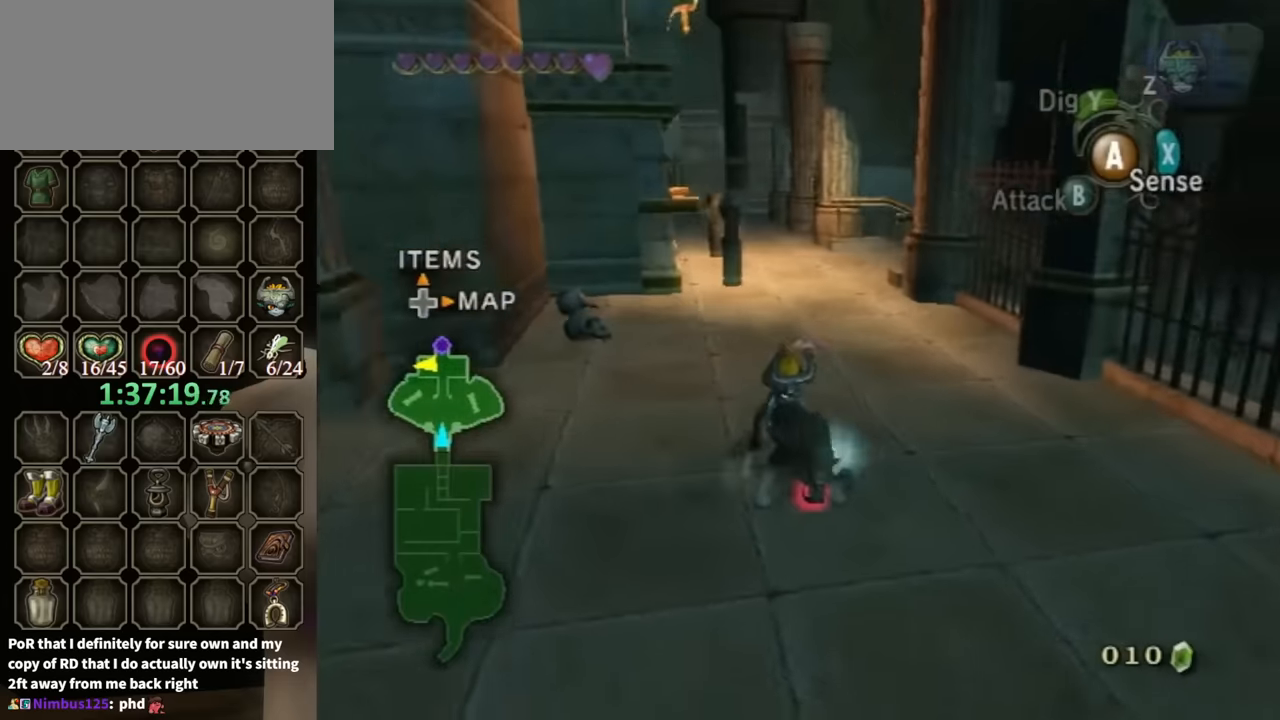
{"buttons": [], "left_stick": "center", "right_stick": "center", "events": [[134, "right_stick", "center"], [300, "right_stick", "right"], [400, "right_stick", "center"]]}
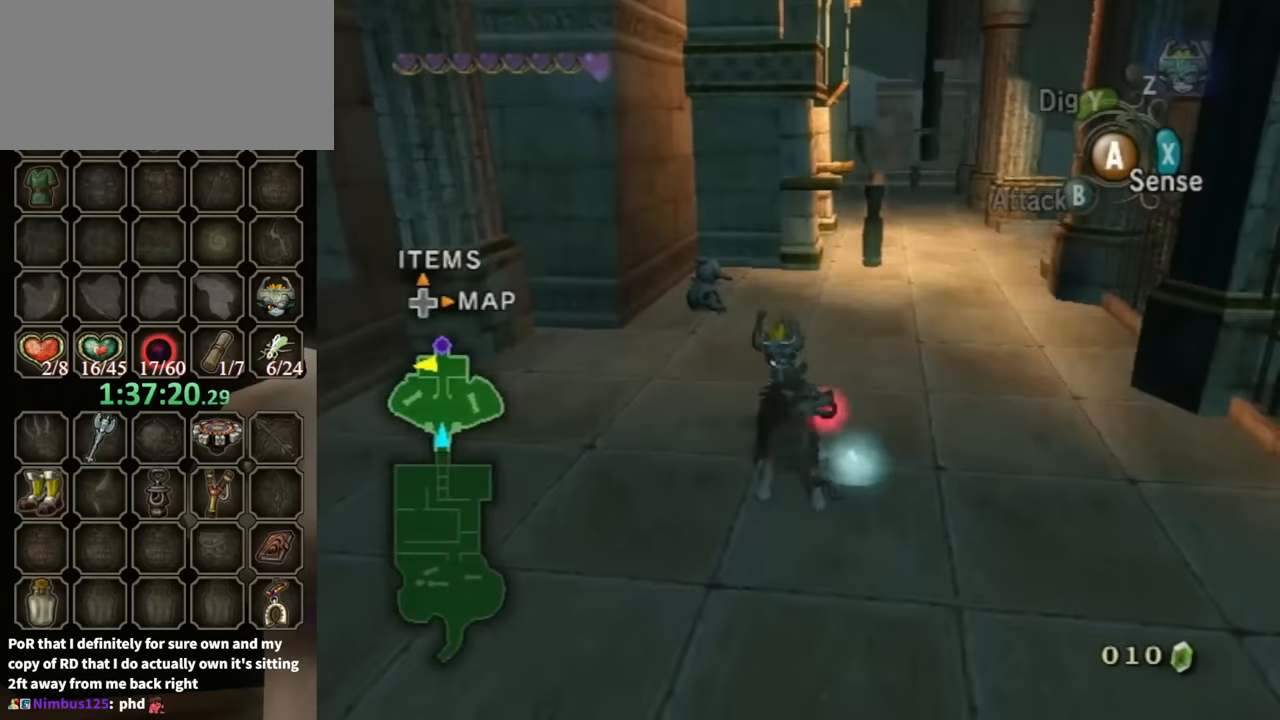
{"buttons": ["B"], "left_stick": "center", "right_stick": "center", "events": [[500, "B", "down"]]}
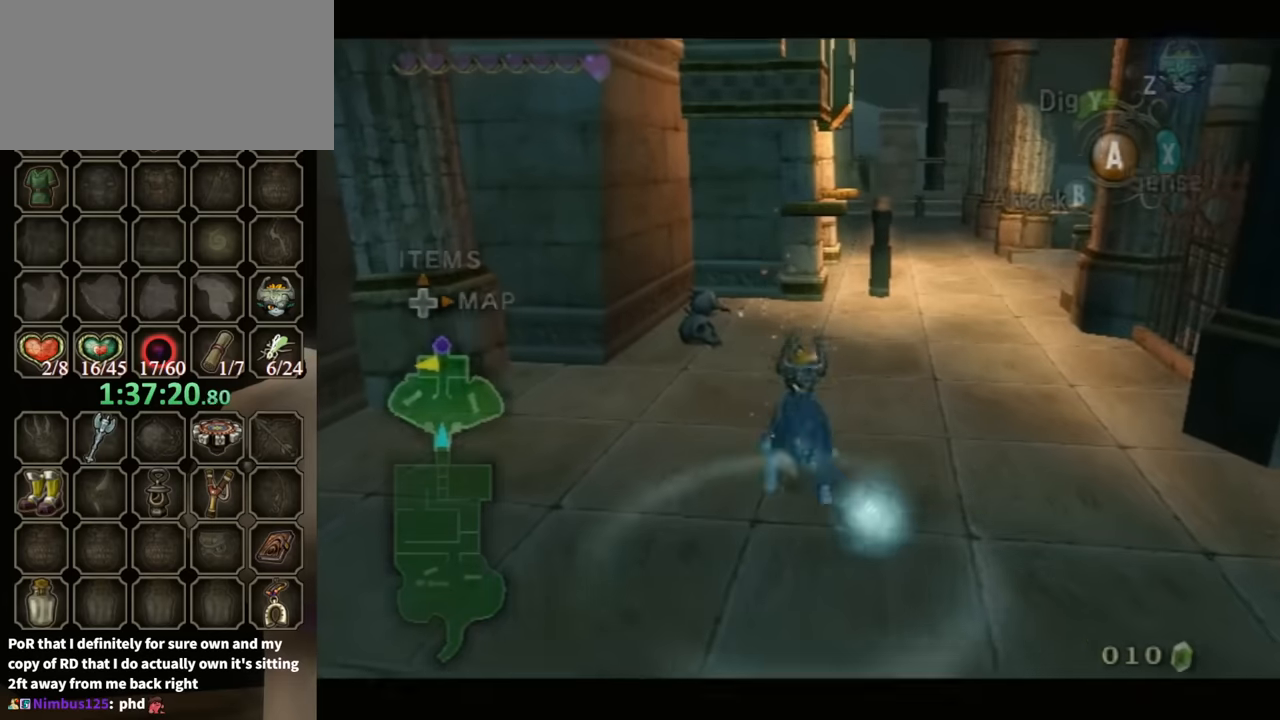
{"buttons": ["B"], "left_stick": "center", "right_stick": "center", "events": []}
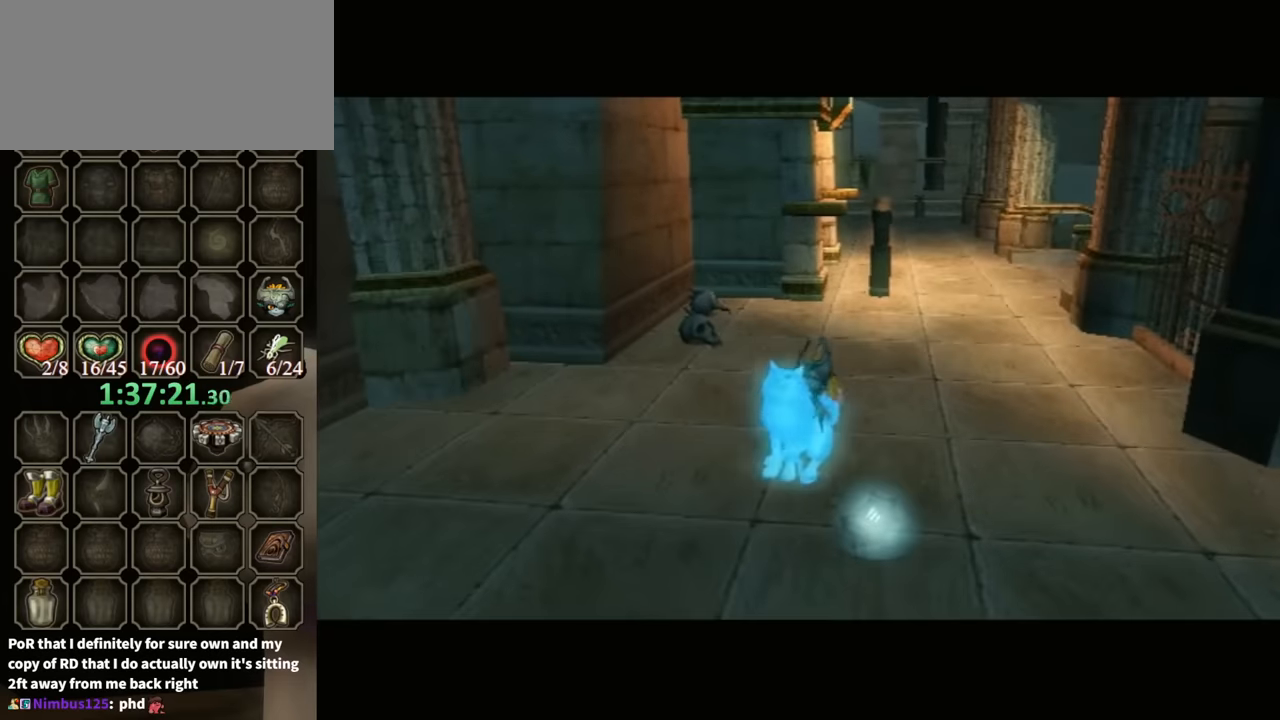
{"buttons": ["B"], "left_stick": "center", "right_stick": "center", "events": []}
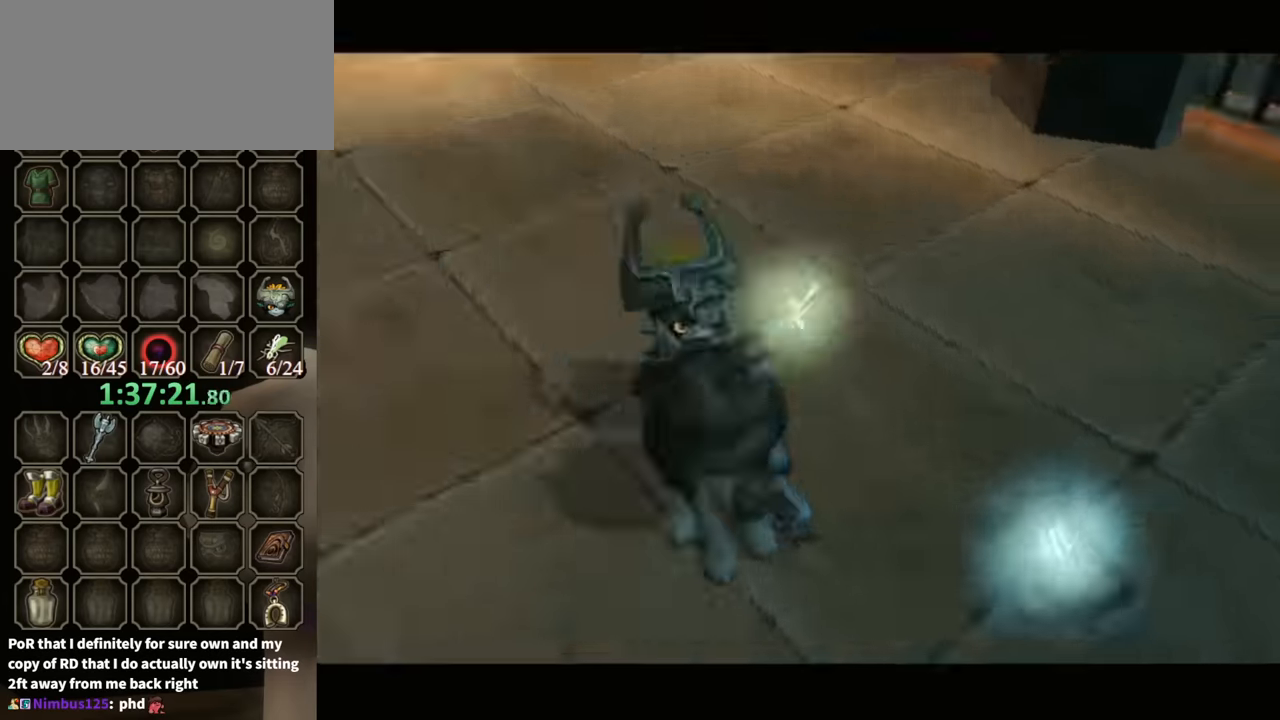
{"buttons": ["B"], "left_stick": "down-left", "right_stick": "center", "events": [[500, "left_stick", "down-left"]]}
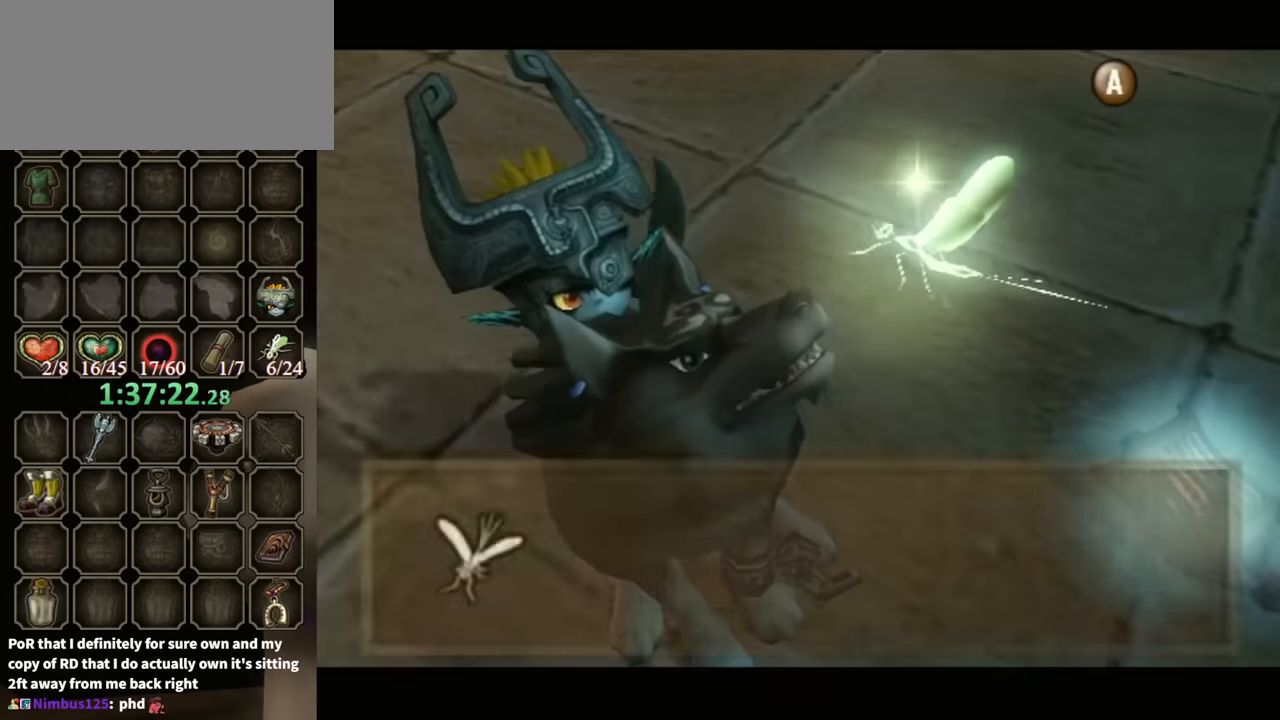
{"buttons": [], "left_stick": "left", "right_stick": "center", "events": [[400, "B", "up"], [467, "left_stick", "left"]]}
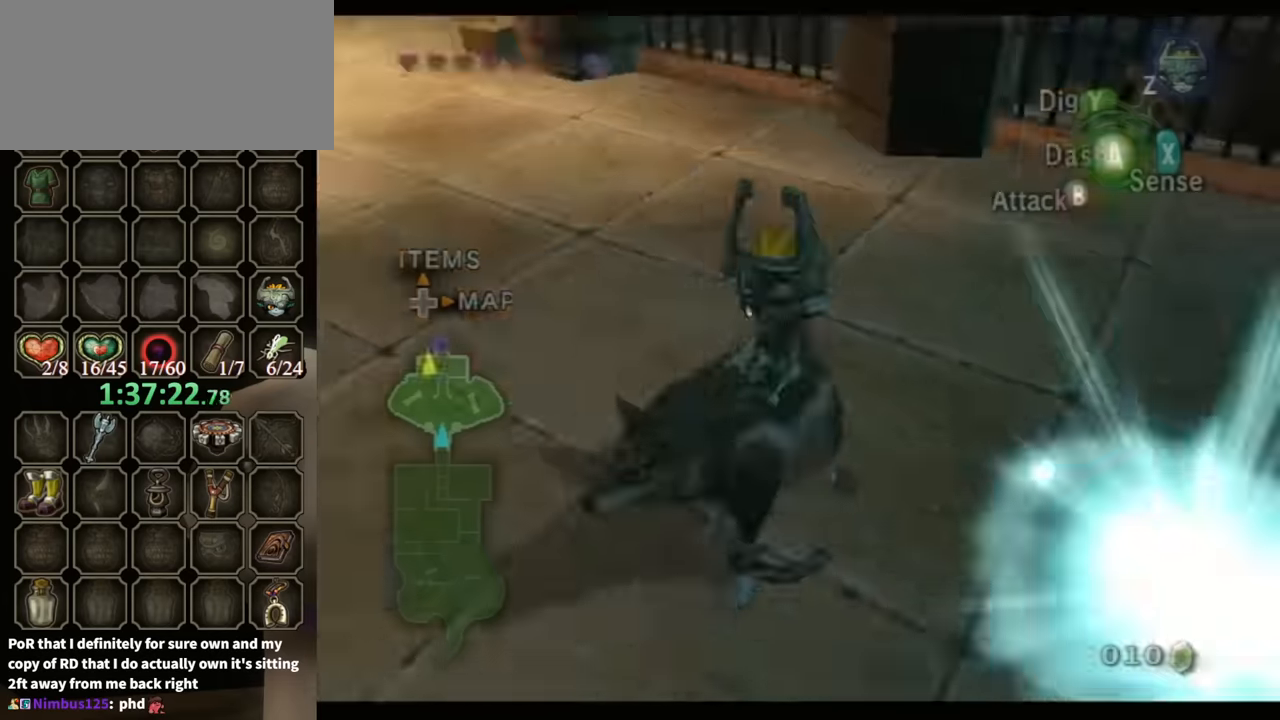
{"buttons": [], "left_stick": "up", "right_stick": "down-right", "events": [[34, "left_stick", "up-left"], [167, "A", "down"], [200, "A", "up"], [334, "left_stick", "up"], [400, "right_stick", "down-right"]]}
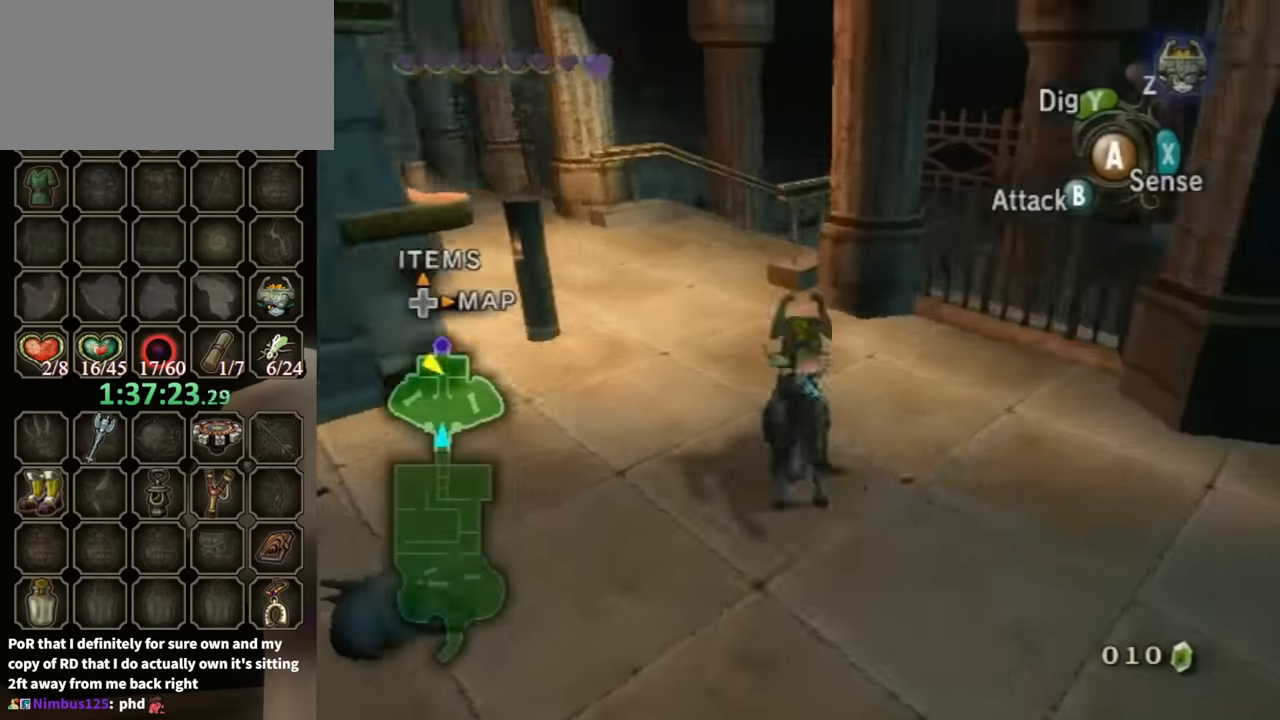
{"buttons": [], "left_stick": "up", "right_stick": "down-right", "events": []}
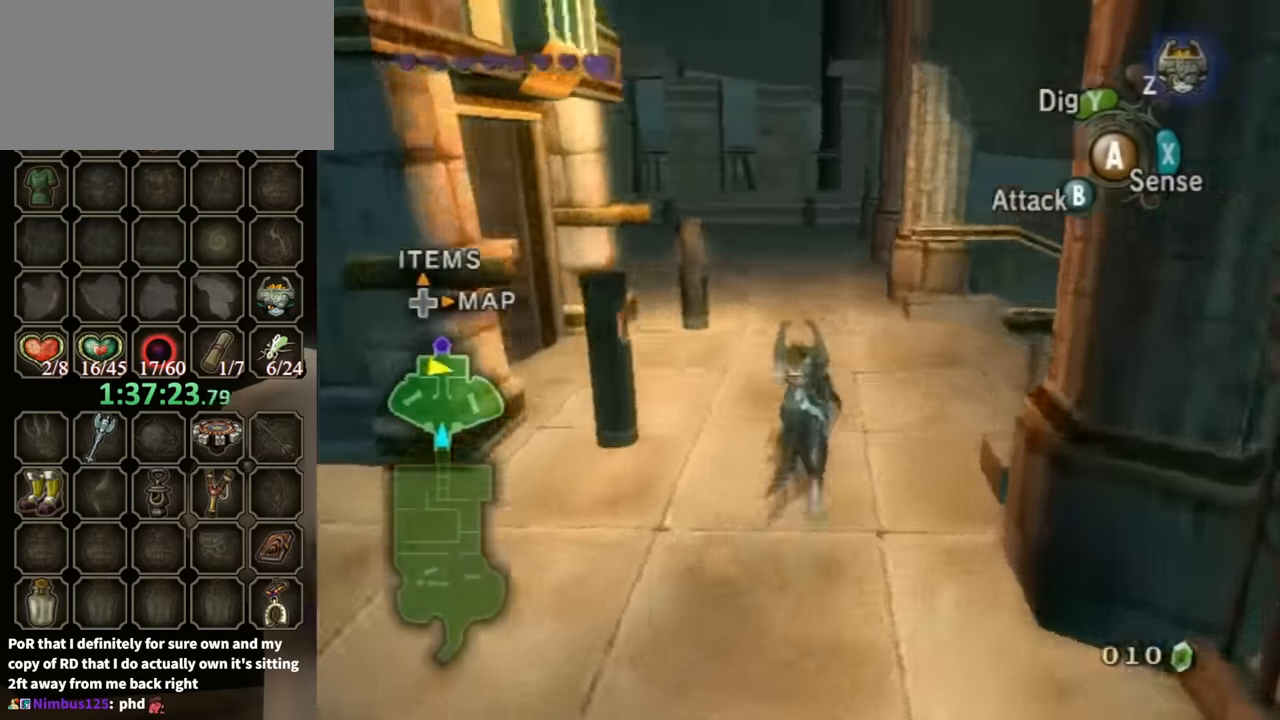
{"buttons": ["A"], "left_stick": "up", "right_stick": "center", "events": [[300, "right_stick", "center"], [467, "A", "down"]]}
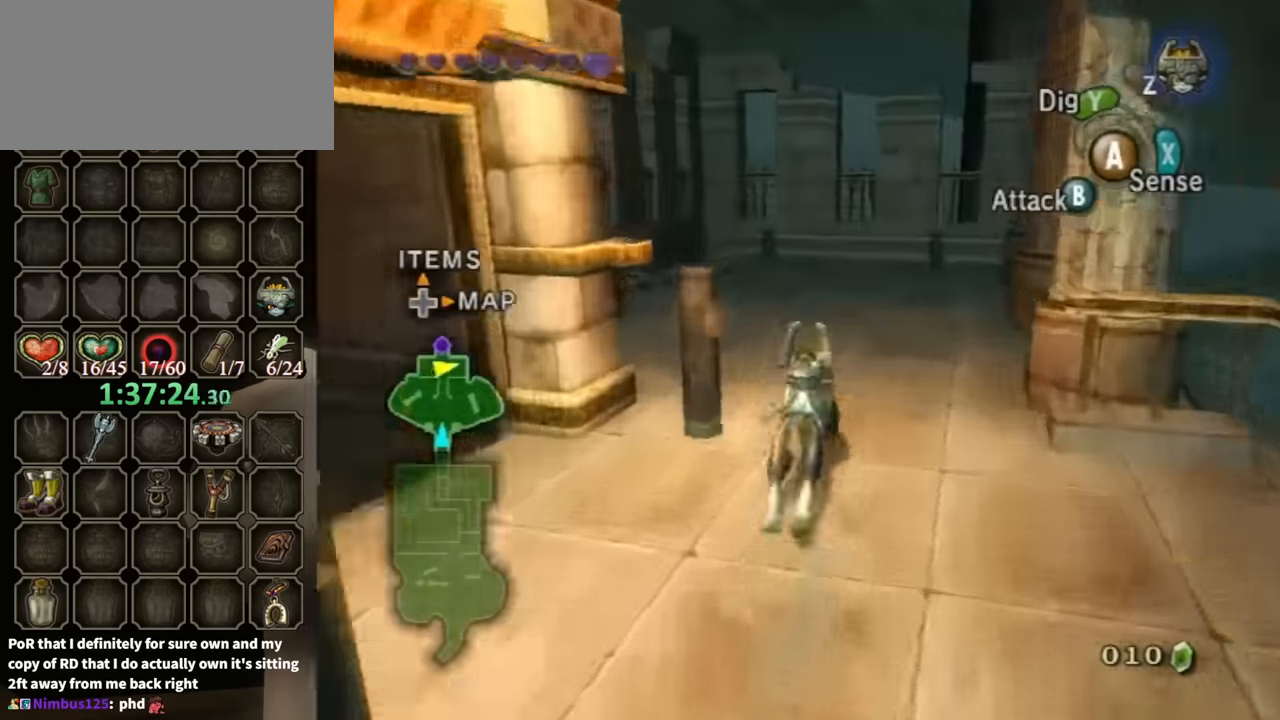
{"buttons": [], "left_stick": "up", "right_stick": "center", "events": [[67, "A", "up"], [167, "A", "down"], [200, "A", "up"], [334, "A", "down"], [400, "A", "up"], [434, "A", "down"], [500, "A", "up"]]}
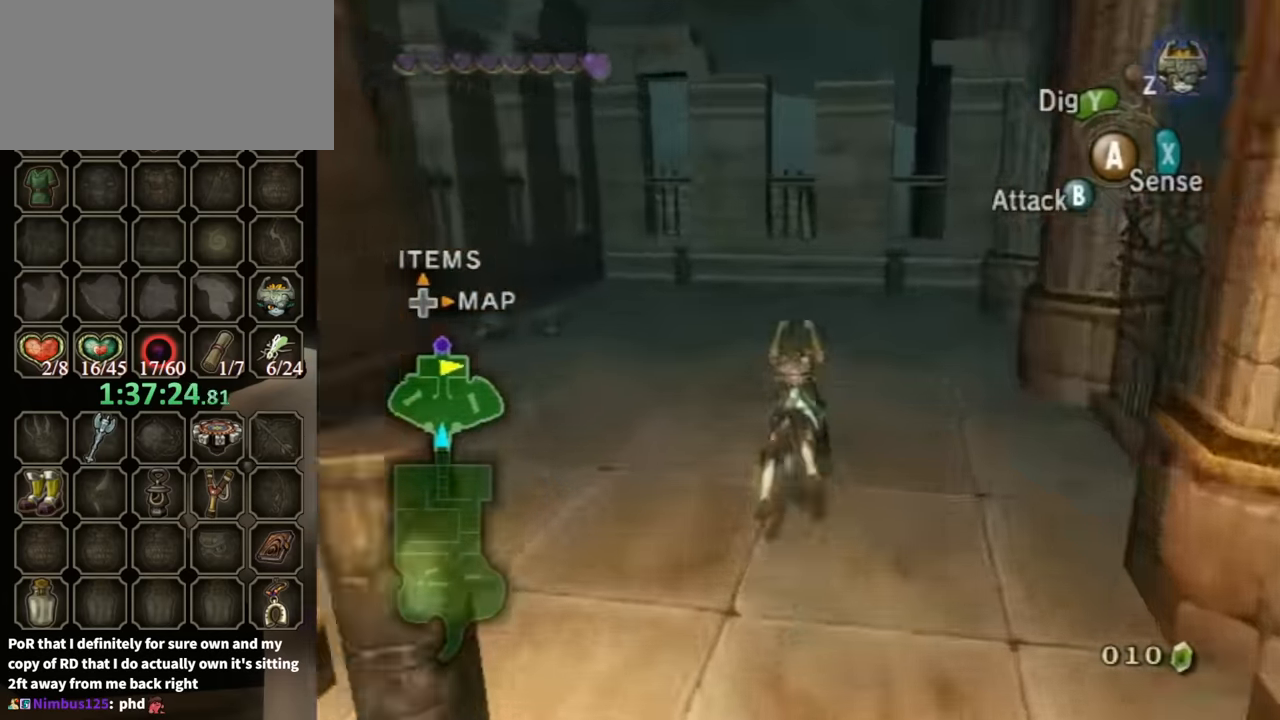
{"buttons": [], "left_stick": "up", "right_stick": "center", "events": [[100, "A", "down"], [134, "A", "up"], [234, "A", "down"], [334, "A", "up"]]}
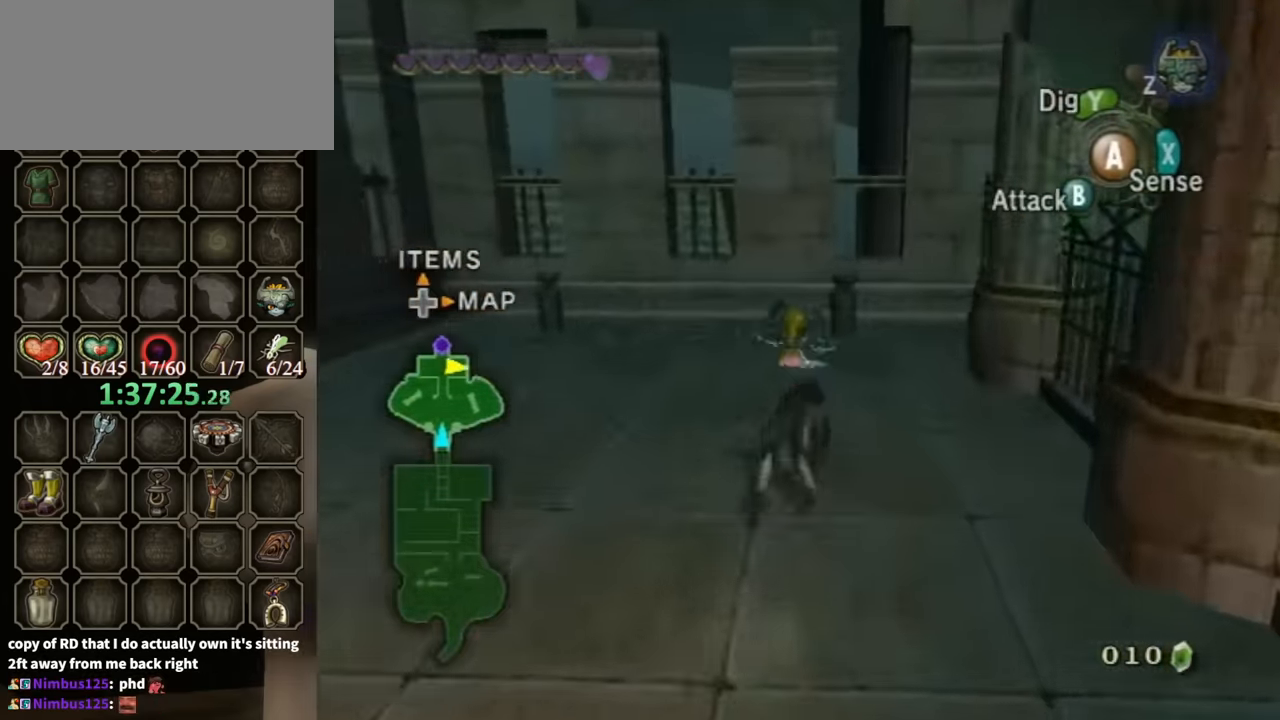
{"buttons": [], "left_stick": "up", "right_stick": "center", "events": []}
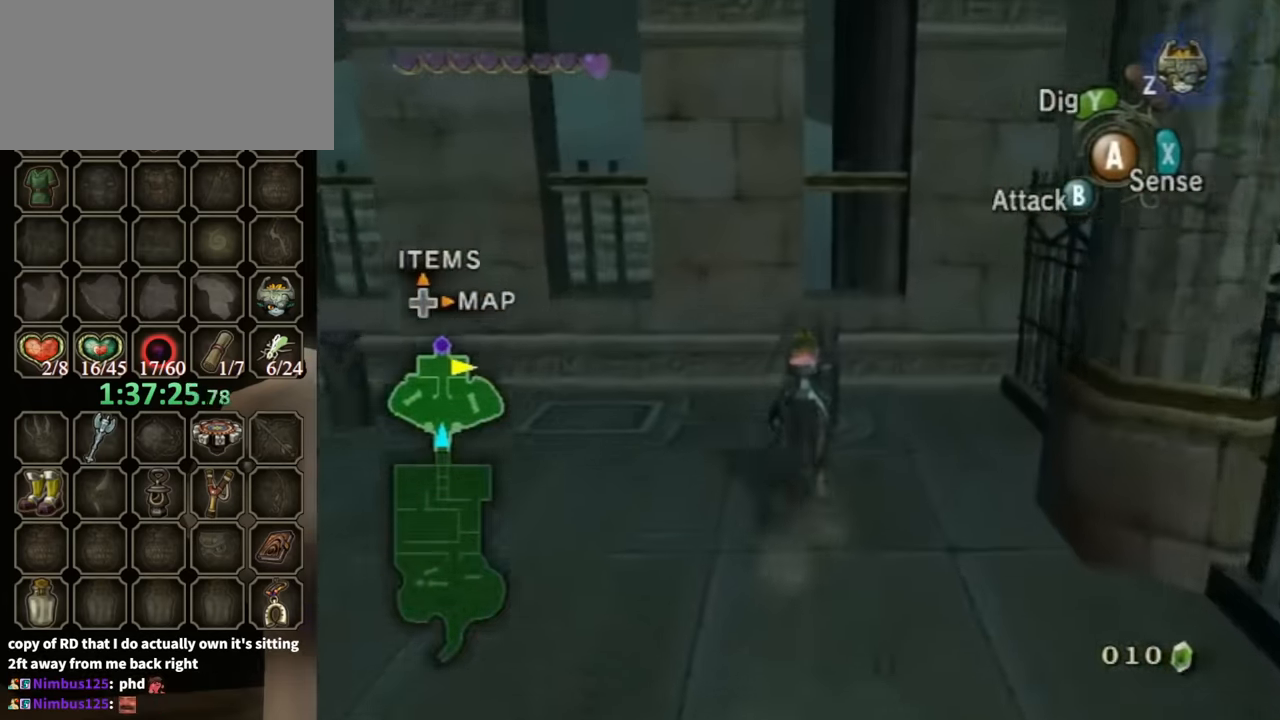
{"buttons": [], "left_stick": "up", "right_stick": "center", "events": [[100, "R1", "down"], [167, "Y", "down"], [233, "Y", "up"], [300, "R1", "up"]]}
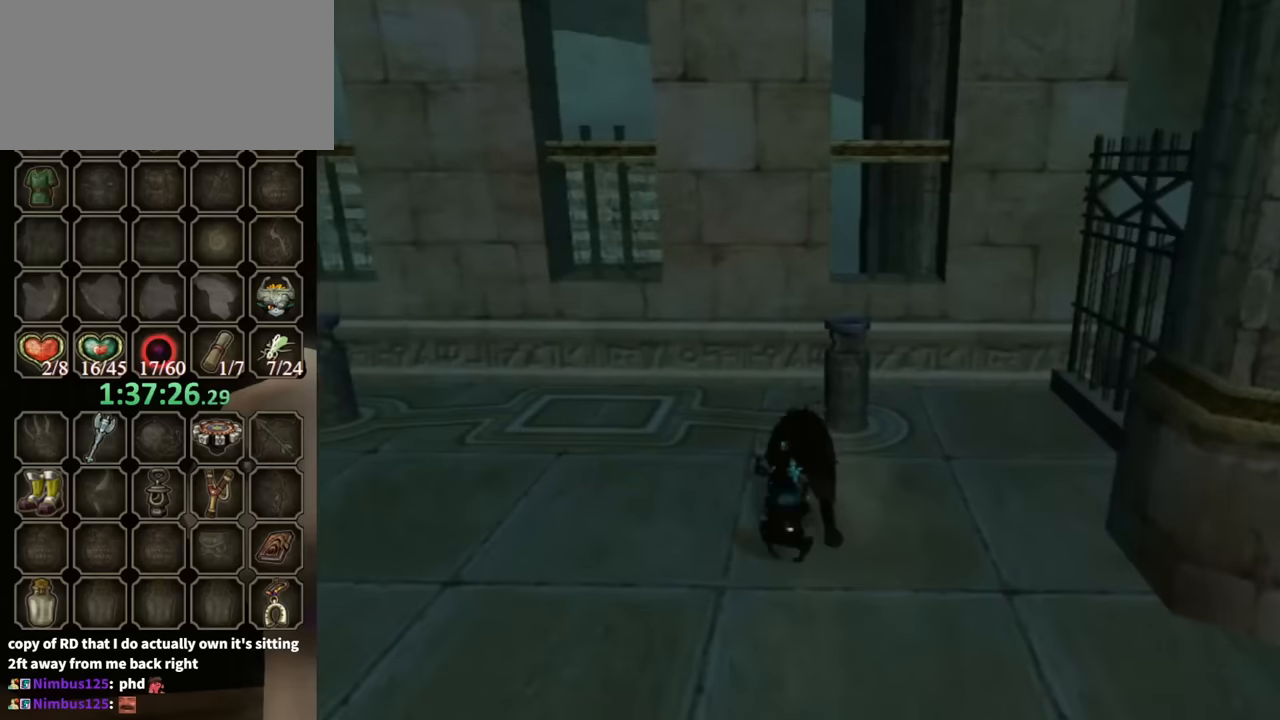
{"buttons": [], "left_stick": "center", "right_stick": "center", "events": [[400, "left_stick", "center"]]}
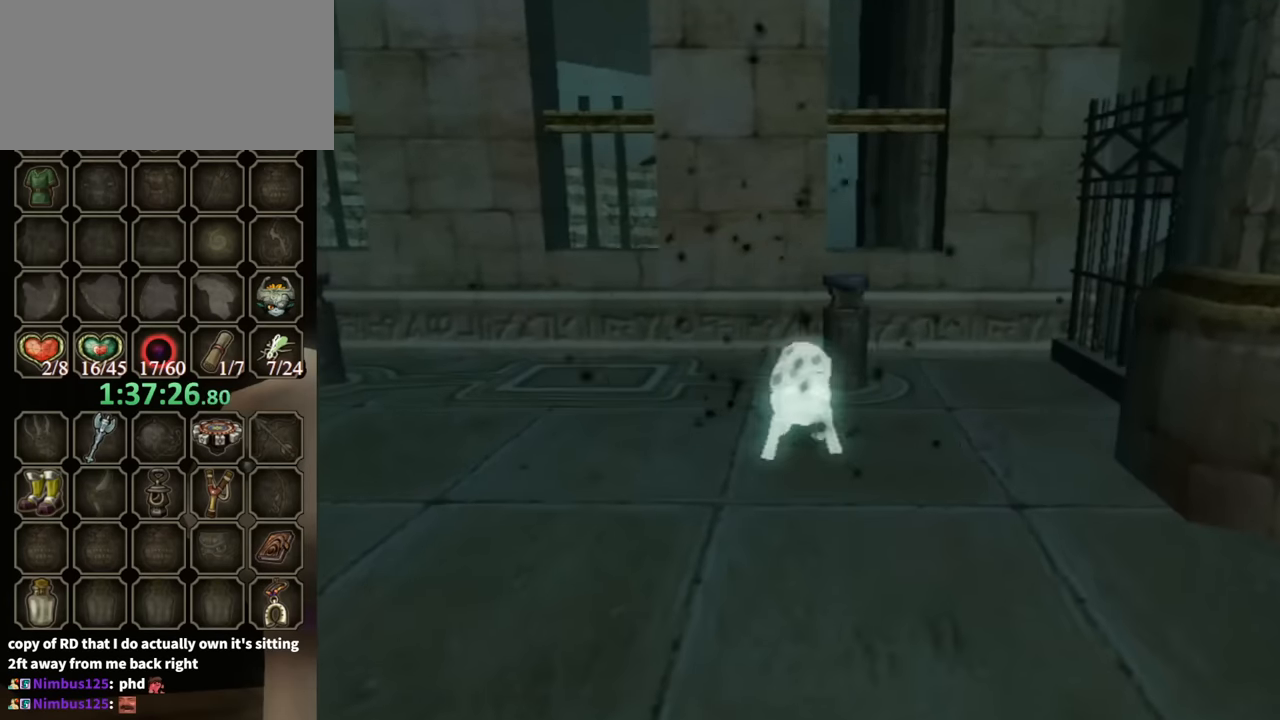
{"buttons": [], "left_stick": "center", "right_stick": "center", "events": []}
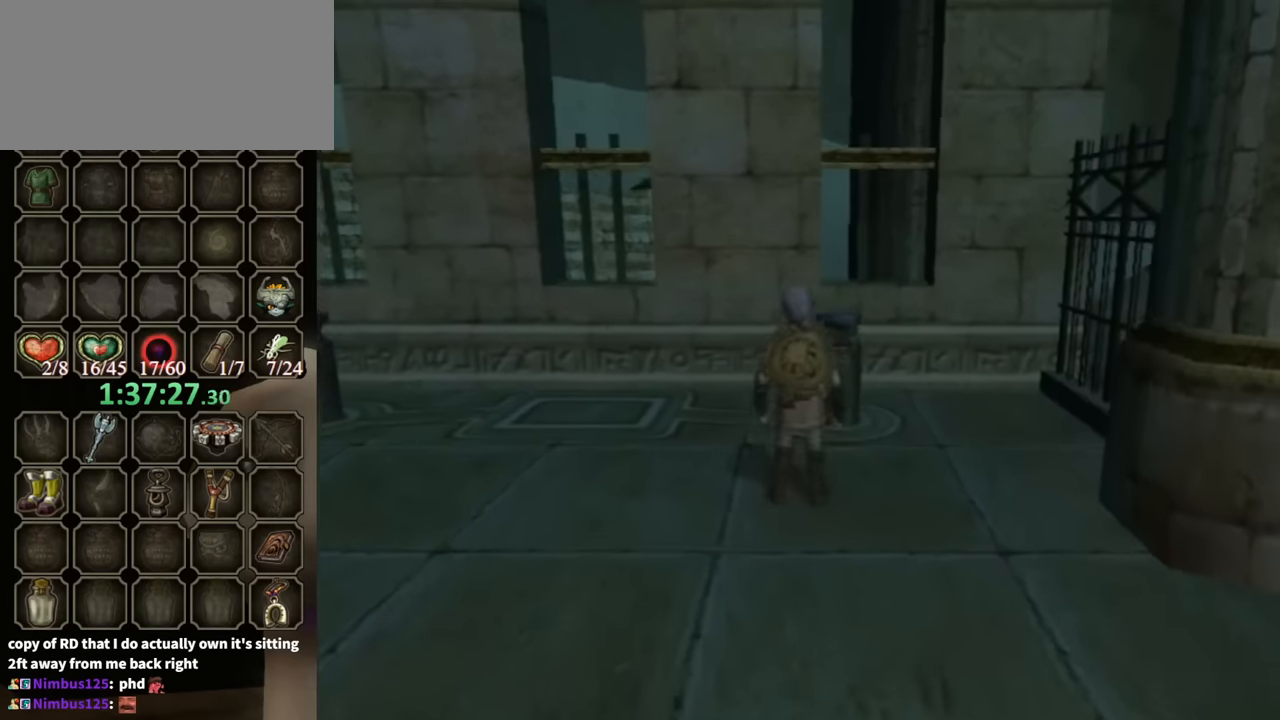
{"buttons": [], "left_stick": "center", "right_stick": "center", "events": []}
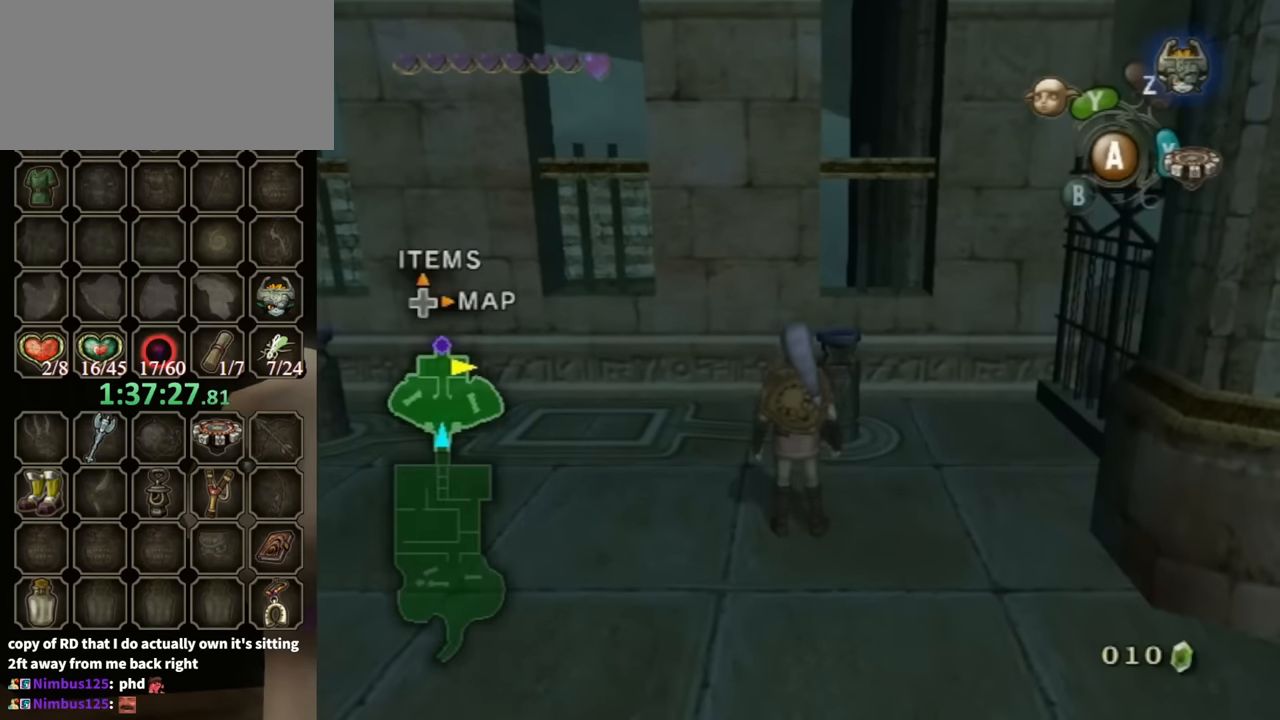
{"buttons": [], "left_stick": "center", "right_stick": "center", "events": [[367, "DPAD_RIGHT", "down"], [367, "DPAD_UP", "down"], [400, "DPAD_RIGHT", "up"], [467, "DPAD_UP", "up"]]}
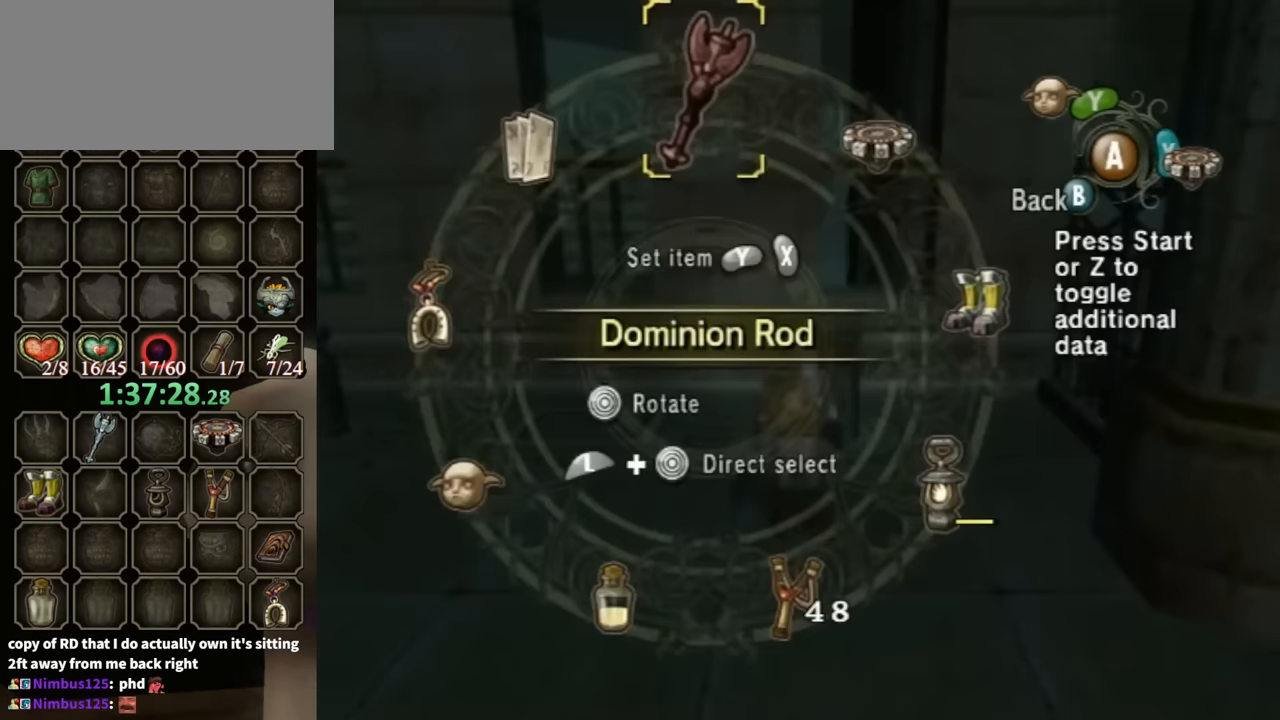
{"buttons": [], "left_stick": "center", "right_stick": "center", "events": [[300, "L1", "down"], [300, "left_stick", "right"], [467, "left_stick", "center"], [500, "L1", "up"]]}
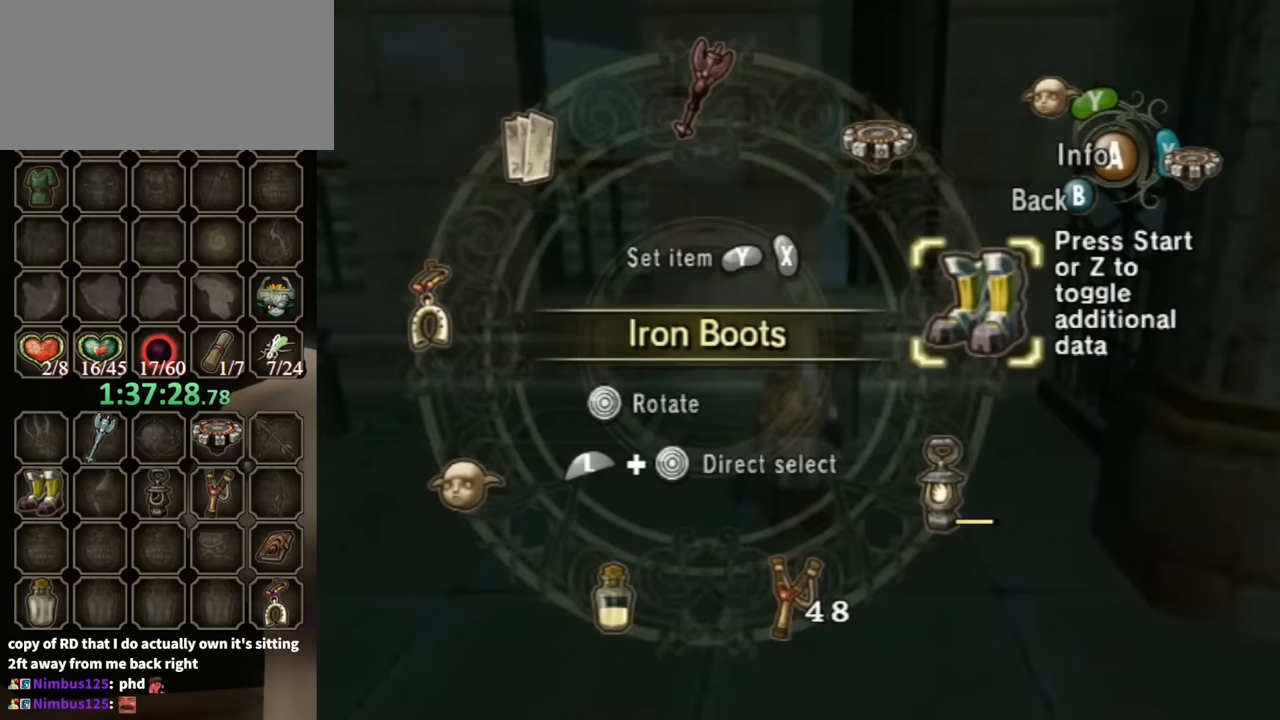
{"buttons": ["B"], "left_stick": "center", "right_stick": "center", "events": [[167, "left_stick", "down"], [267, "left_stick", "center"], [300, "Y", "down"], [467, "B", "down"], [467, "Y", "up"]]}
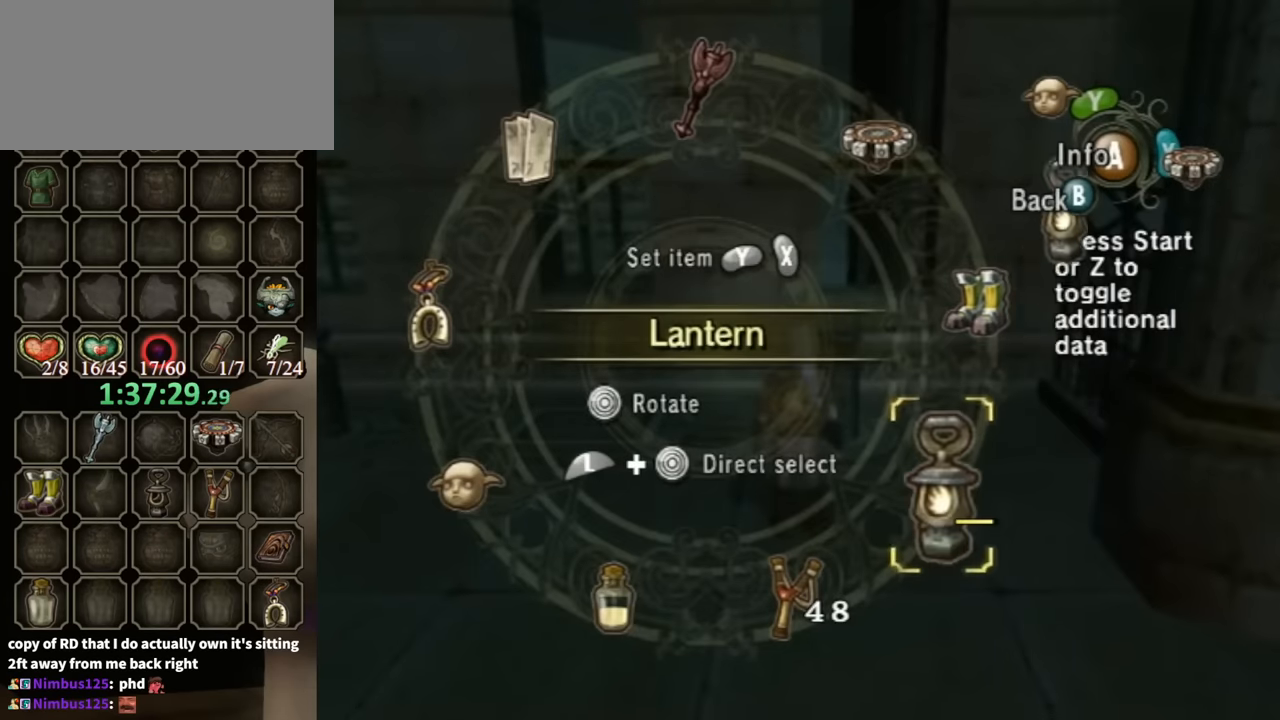
{"buttons": ["Y"], "left_stick": "center", "right_stick": "center", "events": [[133, "B", "up"], [133, "left_stick", "up-right"], [367, "Y", "down"], [367, "left_stick", "center"], [400, "Y", "up"], [467, "Y", "down"]]}
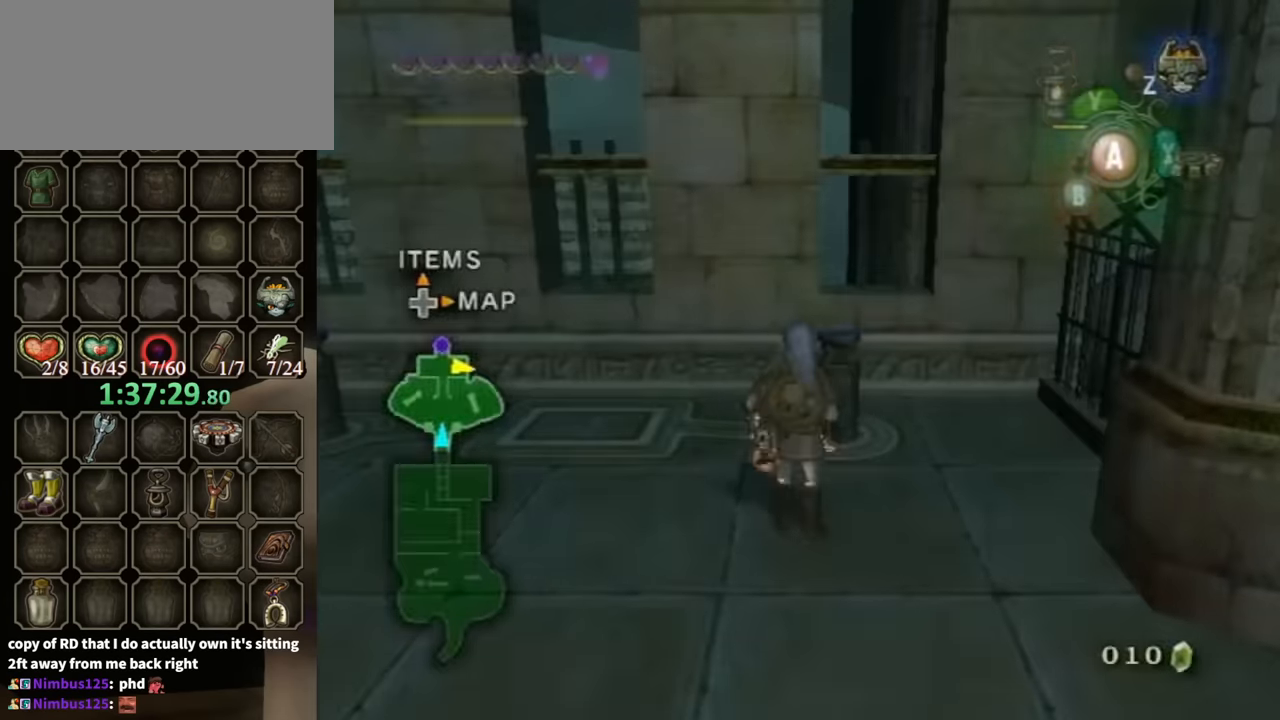
{"buttons": [], "left_stick": "up", "right_stick": "center", "events": [[33, "Y", "up"], [67, "Y", "down"], [133, "Y", "up"], [233, "left_stick", "up"]]}
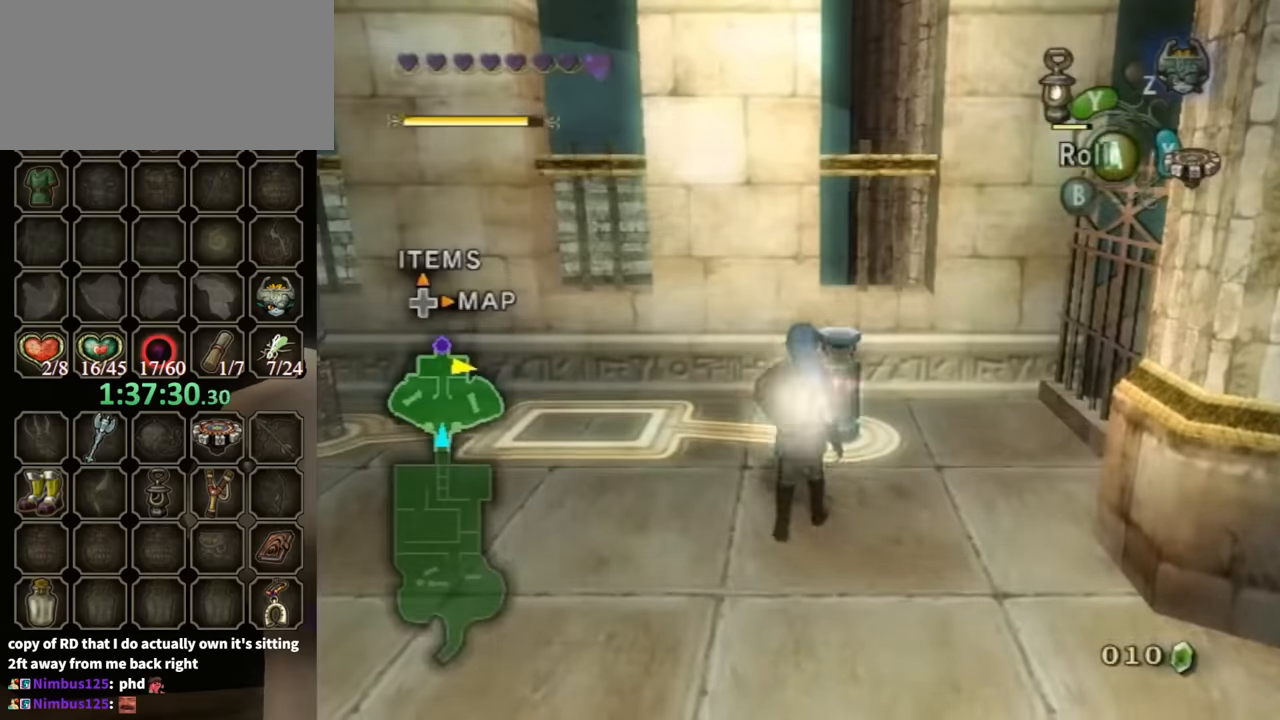
{"buttons": [], "left_stick": "center", "right_stick": "center", "events": [[233, "left_stick", "up-right"], [366, "Y", "down"], [366, "left_stick", "center"], [433, "Y", "up"]]}
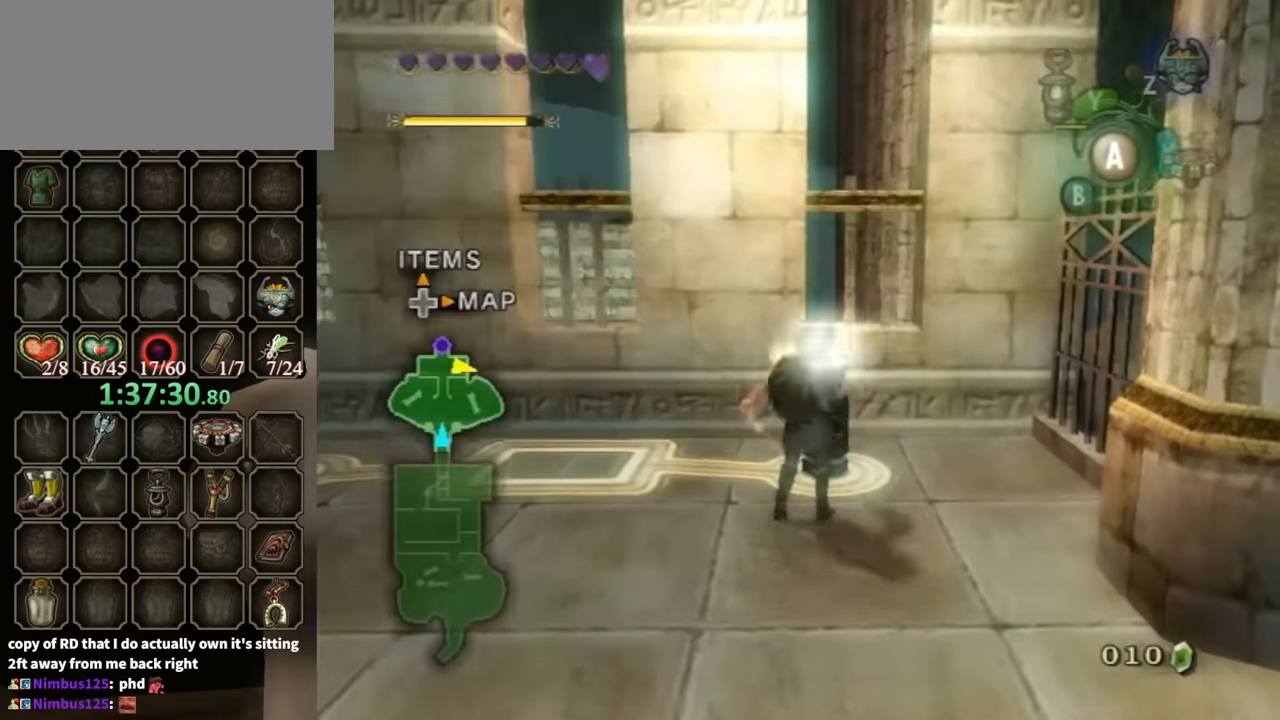
{"buttons": [], "left_stick": "up-left", "right_stick": "center", "events": [[300, "left_stick", "up-left"]]}
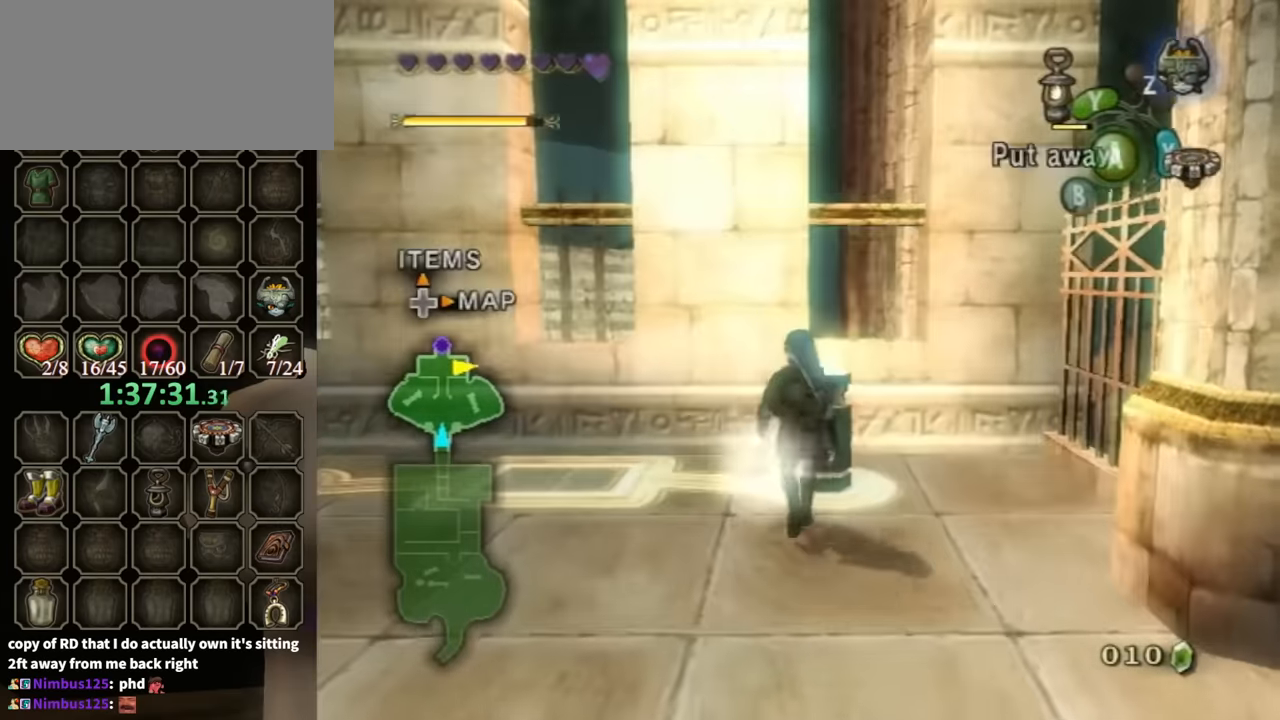
{"buttons": ["L1"], "left_stick": "up-left", "right_stick": "center", "events": [[33, "left_stick", "center"], [66, "L1", "down"], [100, "left_stick", "left"], [133, "A", "down"], [200, "A", "up"], [366, "left_stick", "up-left"]]}
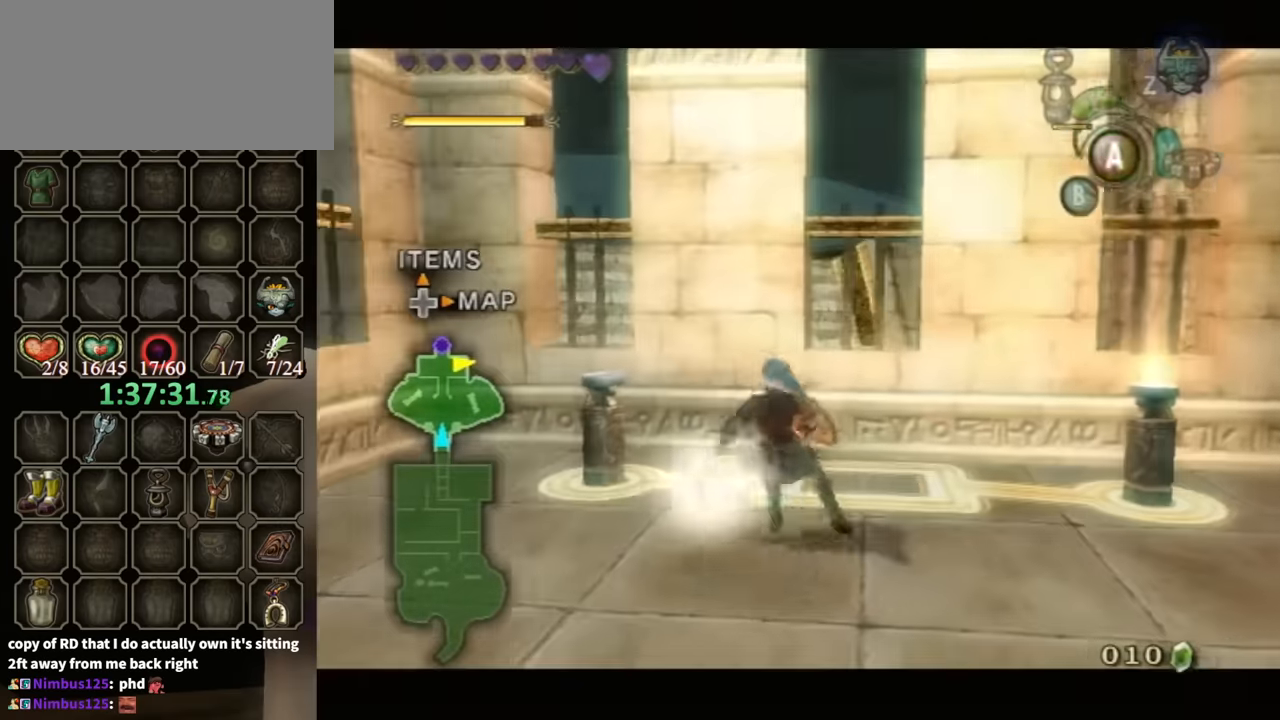
{"buttons": ["L1", "R1"], "left_stick": "up-left", "right_stick": "center", "events": [[433, "Y", "down"], [466, "R1", "down"], [500, "Y", "up"]]}
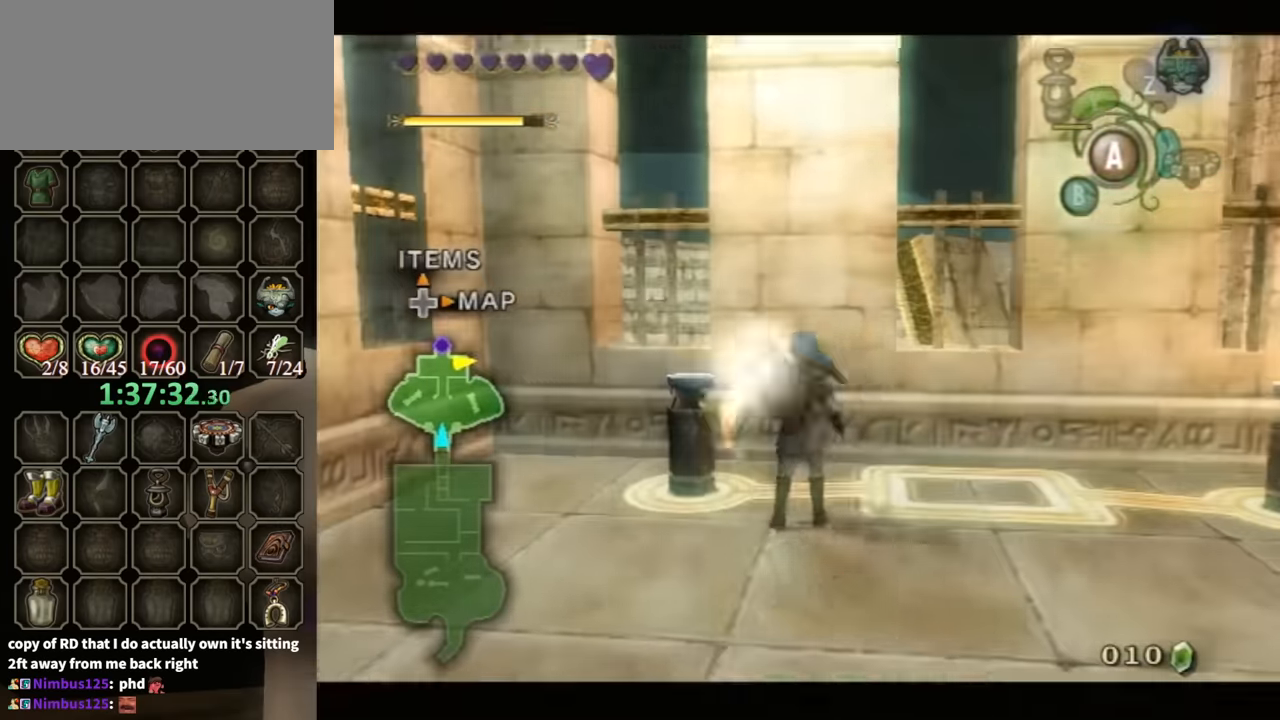
{"buttons": ["R1"], "left_stick": "center", "right_stick": "center", "events": [[66, "L1", "up"], [100, "left_stick", "center"]]}
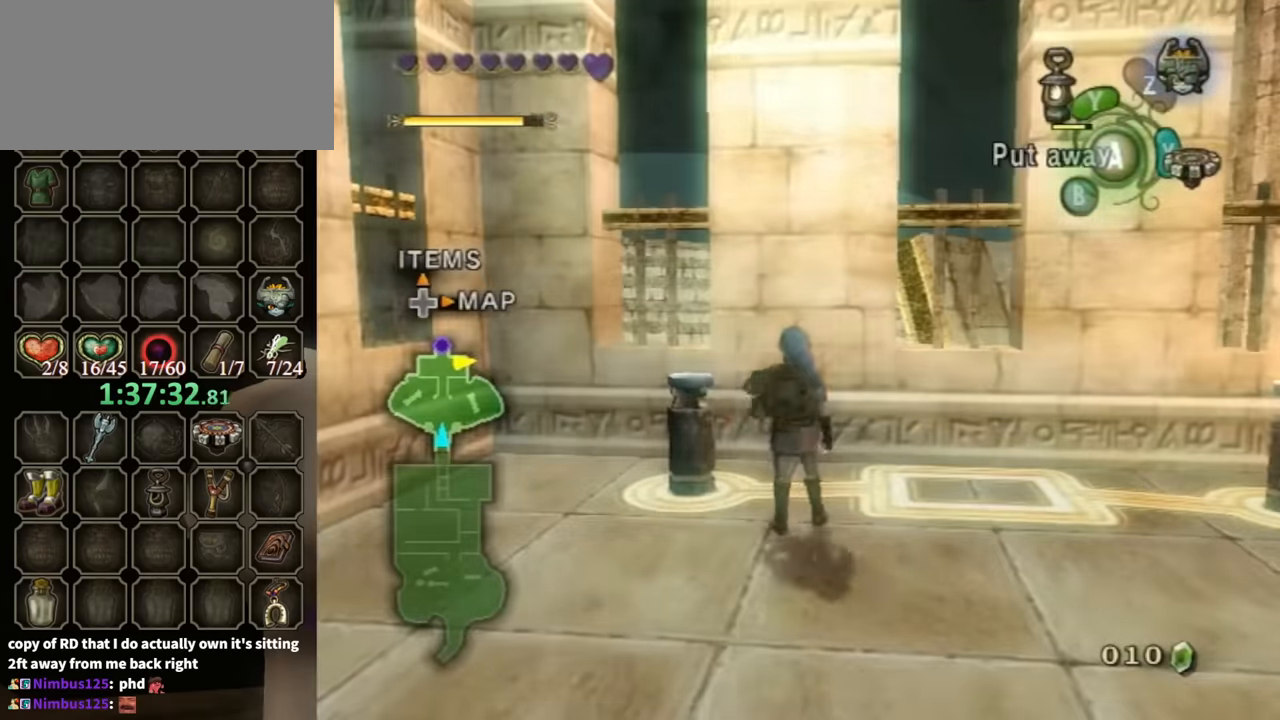
{"buttons": ["L1"], "left_stick": "center", "right_stick": "center", "events": [[200, "R1", "up"], [233, "left_stick", "up-left"], [266, "L1", "down"], [333, "Y", "down"], [433, "Y", "up"], [466, "left_stick", "center"]]}
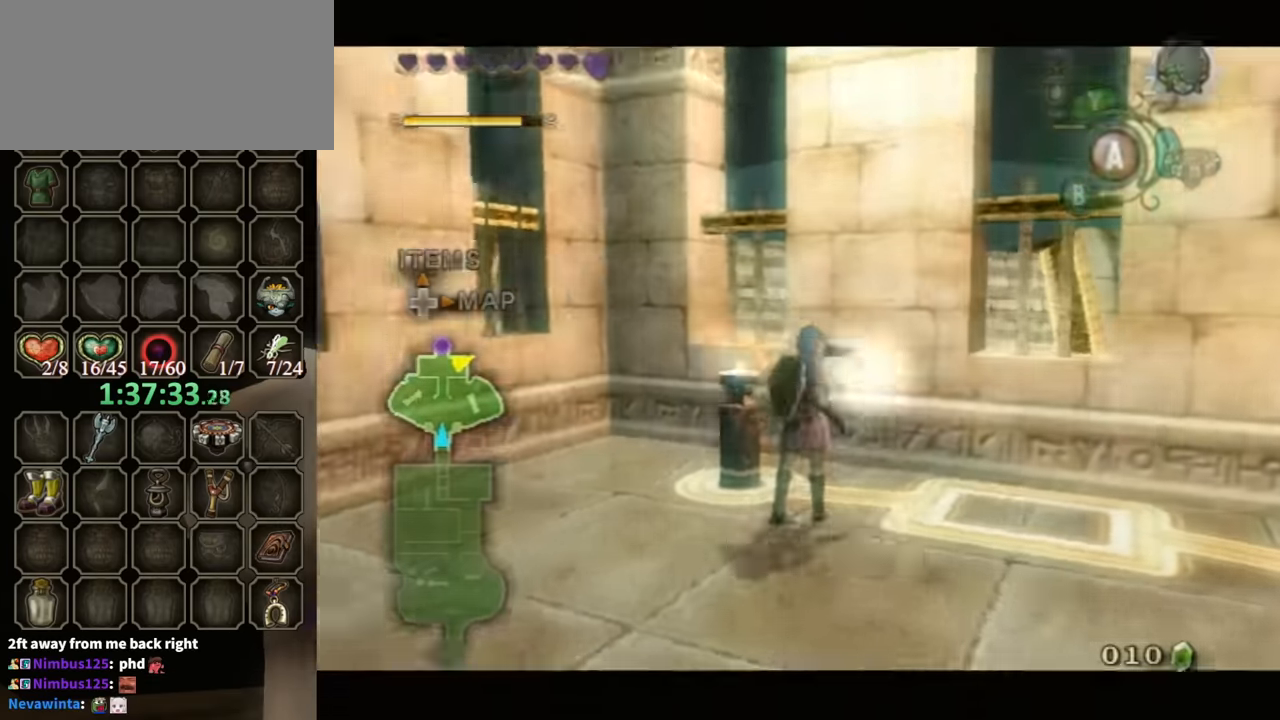
{"buttons": [], "left_stick": "center", "right_stick": "center", "events": [[33, "L1", "up"]]}